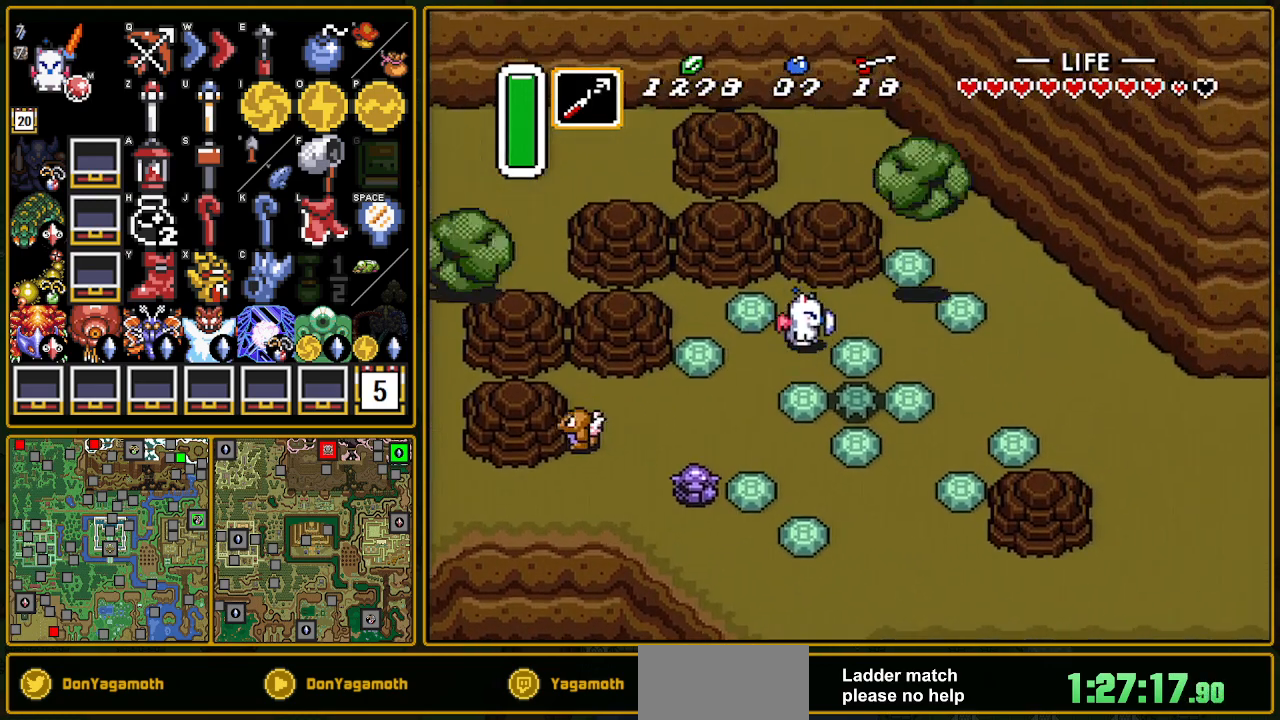
Gameplay with a controller (Nintendo layout); each line is a JSON object with the inputs held at the frame after it. "events" lists button and stick changes between this image and that frame as [ms after this image, input, new state], when the widget could be followed in between. Not read: L3 R3.
{"buttons": [], "events": [[67, "DPAD_UP", "up"], [100, "Y", "down"], [267, "DPAD_RIGHT", "up"], [267, "Y", "up"]]}
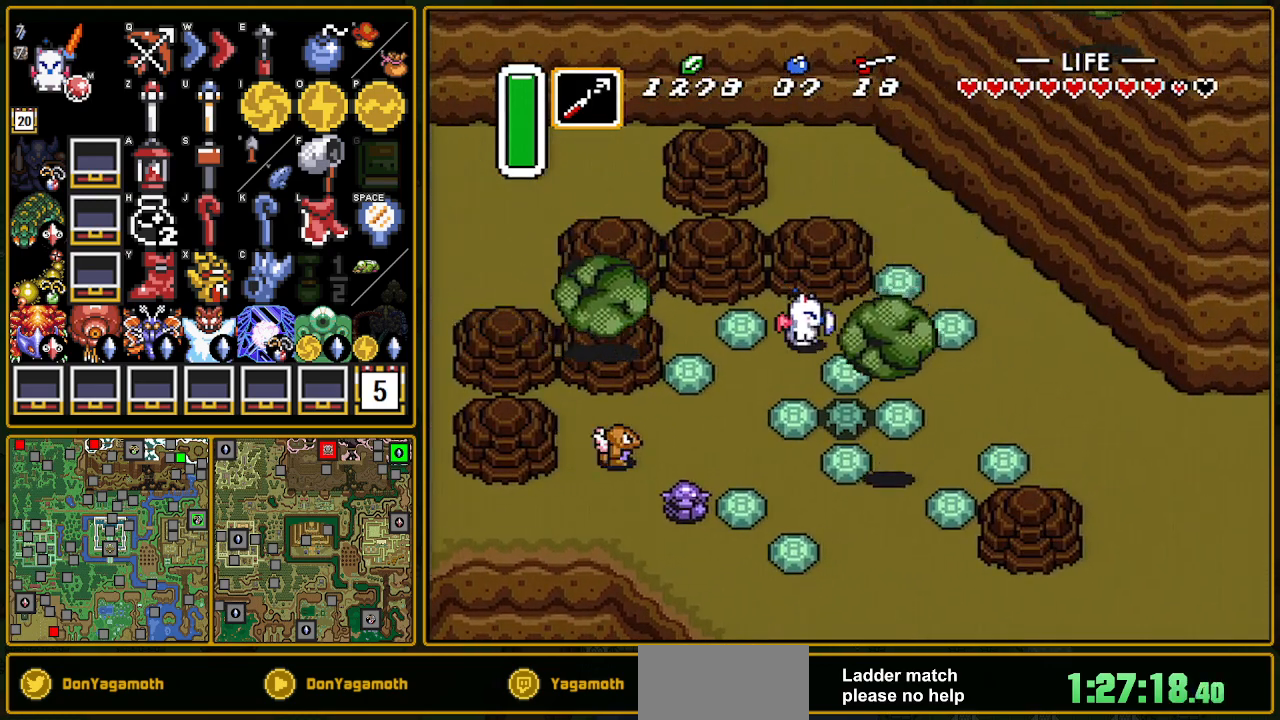
{"buttons": ["DPAD_DOWN", "DPAD_RIGHT"], "events": [[50, "DPAD_LEFT", "down"], [167, "DPAD_LEFT", "up"], [167, "DPAD_UP", "down"], [217, "DPAD_RIGHT", "down"], [217, "DPAD_UP", "up"], [433, "DPAD_DOWN", "down"]]}
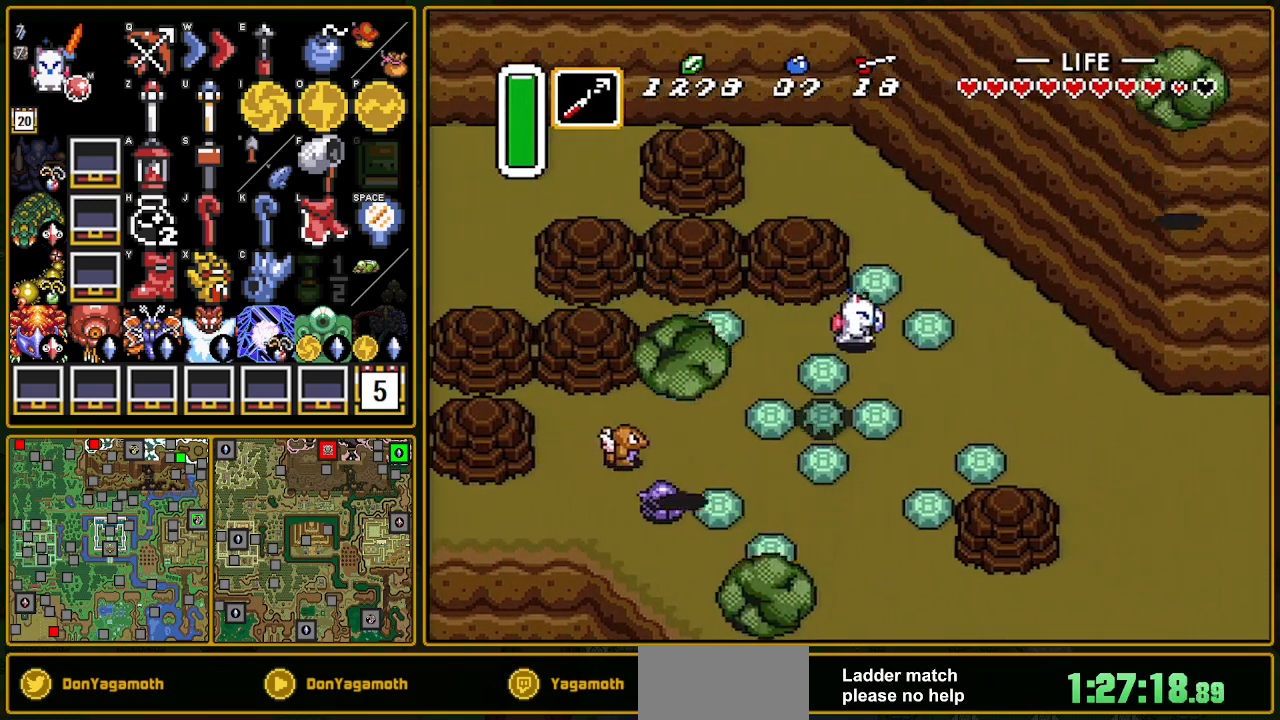
{"buttons": ["A"], "events": [[233, "DPAD_DOWN", "up"], [250, "A", "down"], [367, "DPAD_RIGHT", "up"]]}
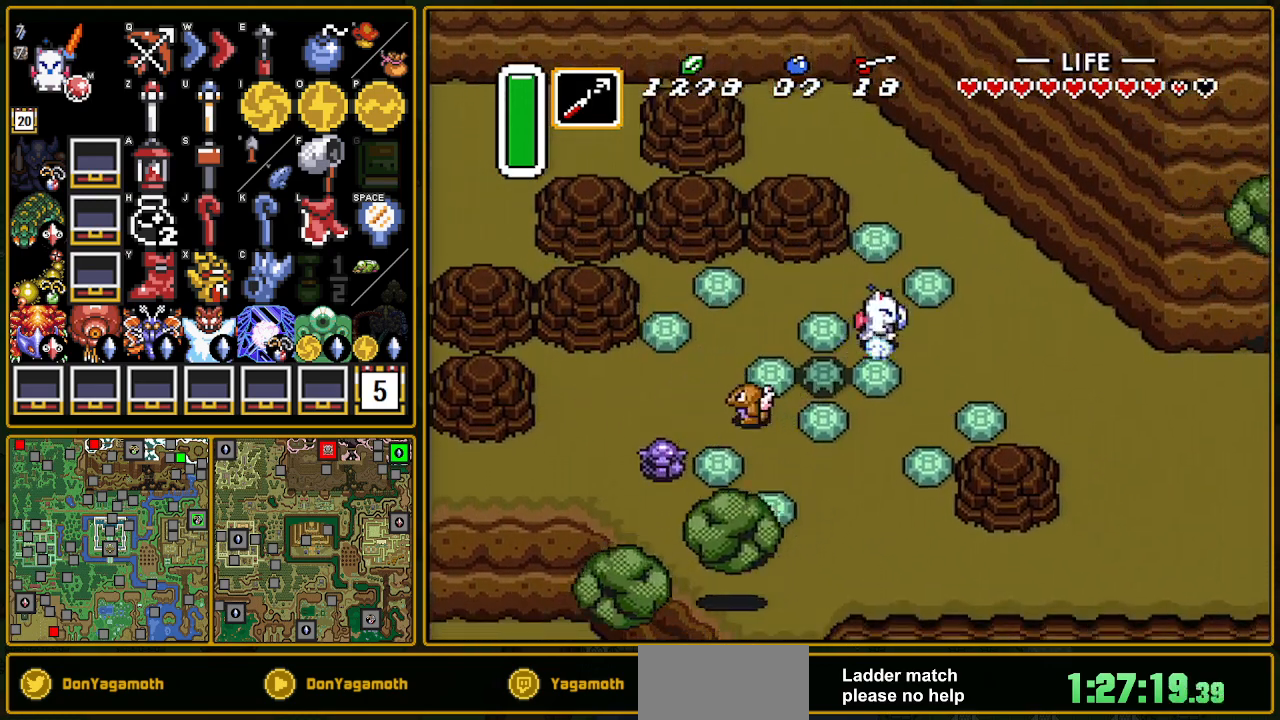
{"buttons": ["A"], "events": []}
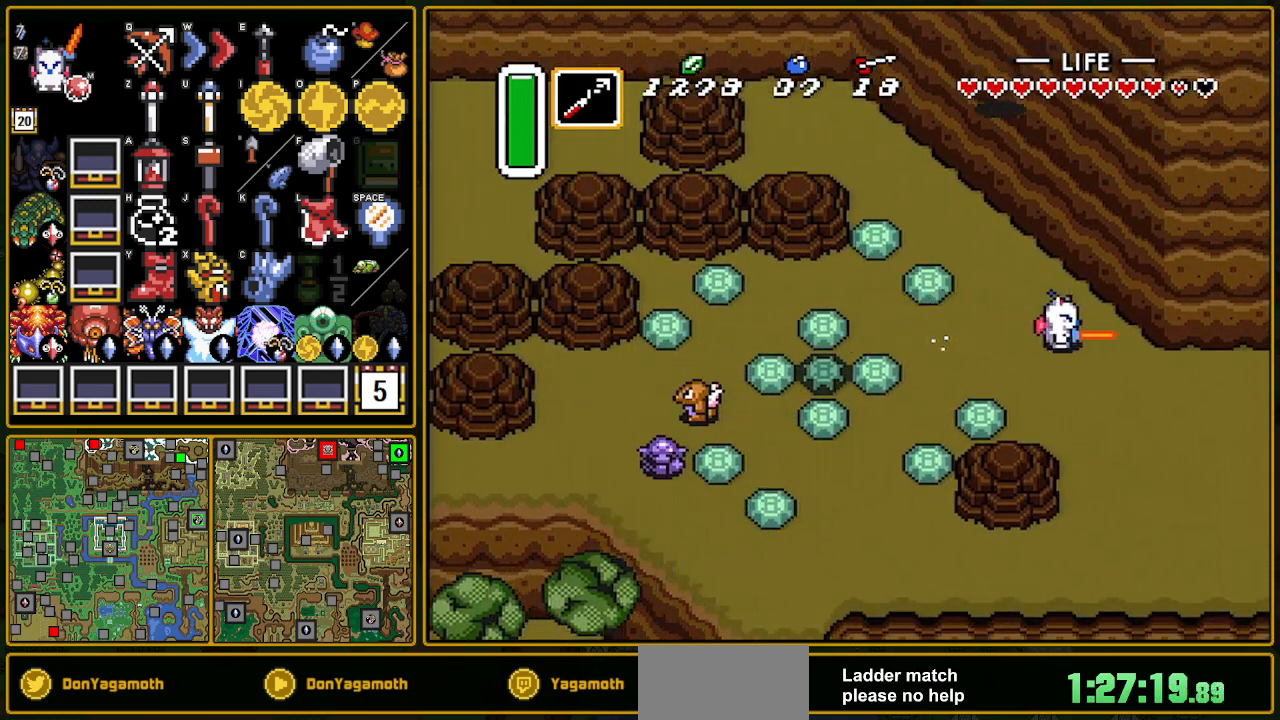
{"buttons": ["A"], "events": []}
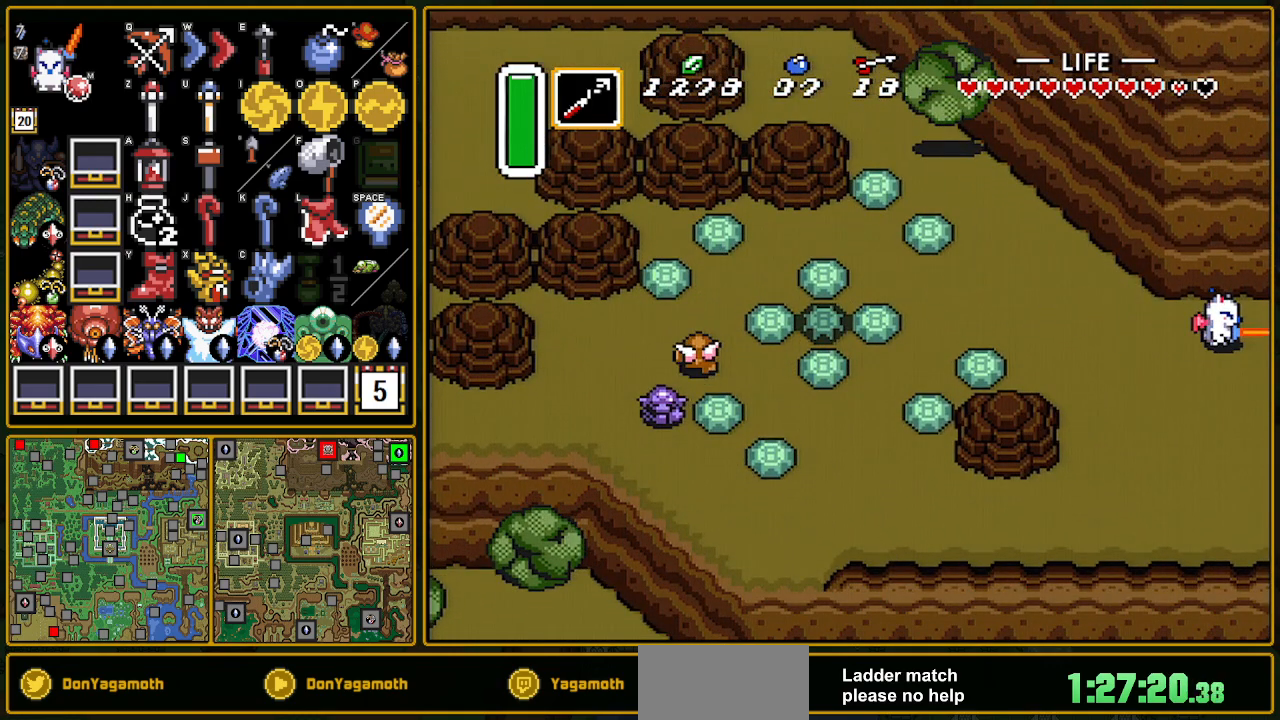
{"buttons": ["DPAD_RIGHT"], "events": [[100, "A", "up"], [467, "DPAD_RIGHT", "down"]]}
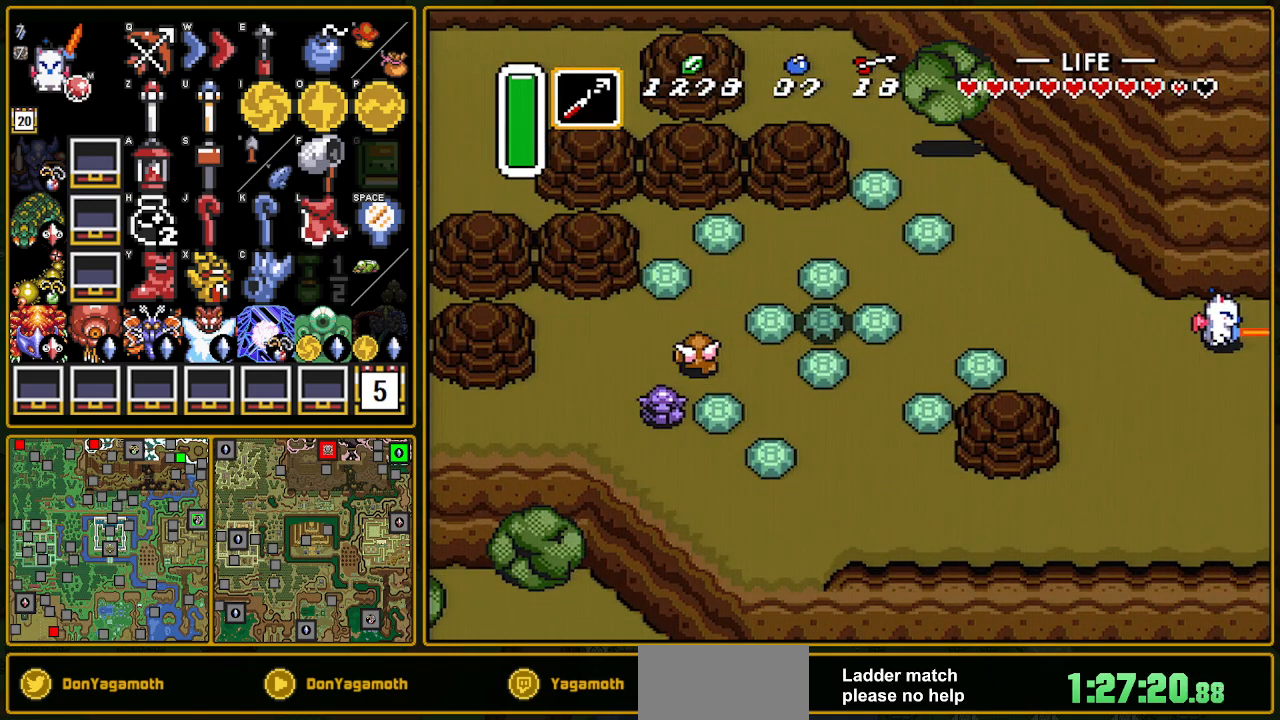
{"buttons": ["DPAD_UP", "DPAD_RIGHT"], "events": [[350, "DPAD_UP", "down"]]}
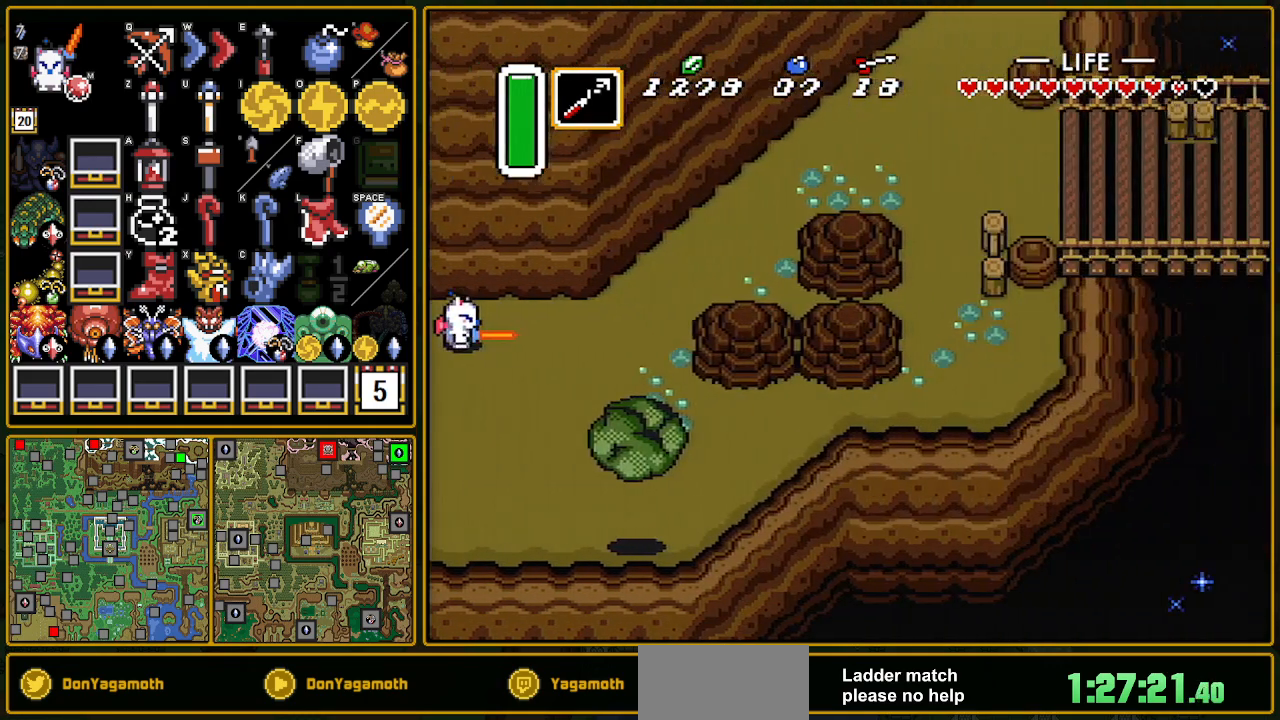
{"buttons": ["DPAD_UP", "DPAD_RIGHT"], "events": []}
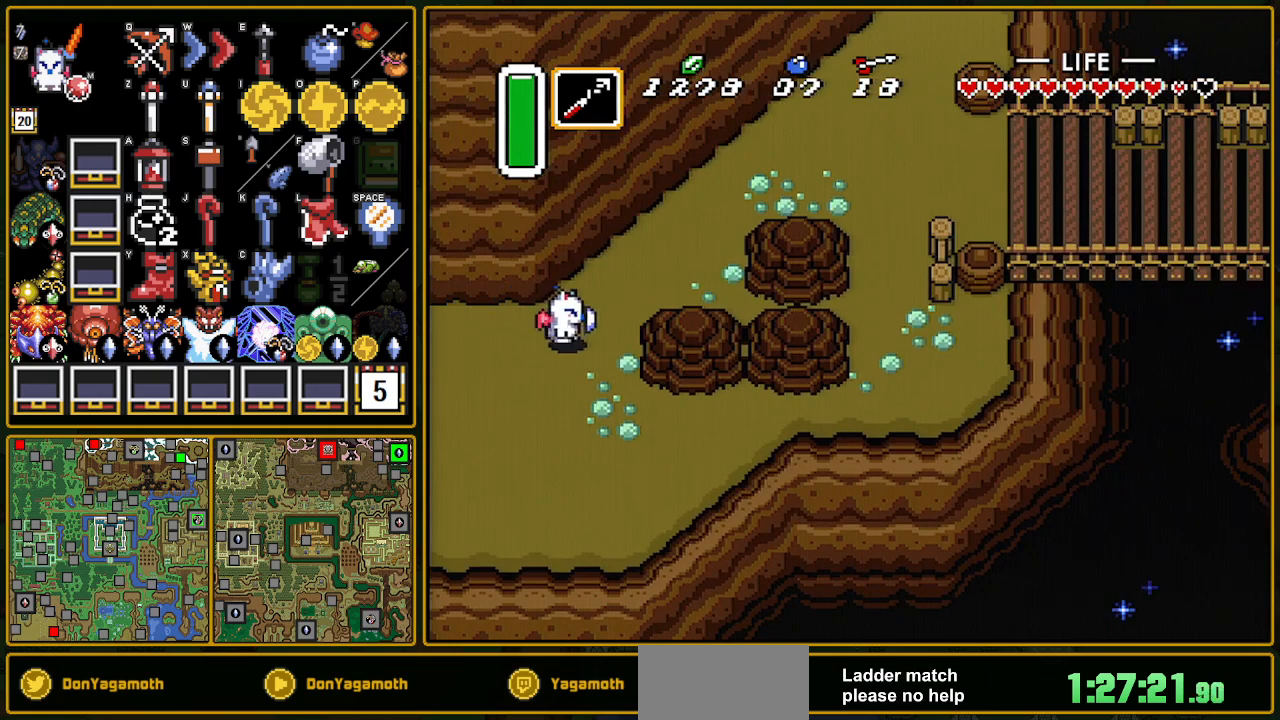
{"buttons": ["DPAD_UP", "DPAD_RIGHT"], "events": []}
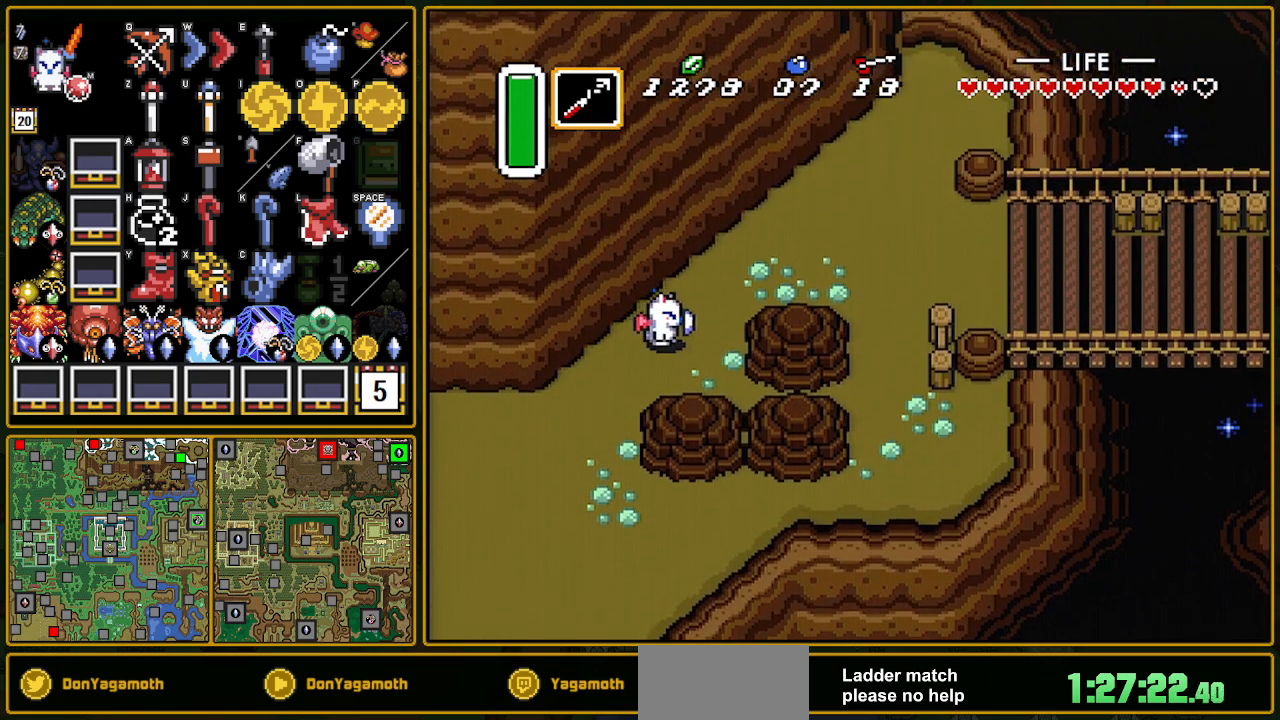
{"buttons": ["A"], "events": [[250, "A", "down"], [367, "DPAD_RIGHT", "up"], [367, "DPAD_UP", "up"]]}
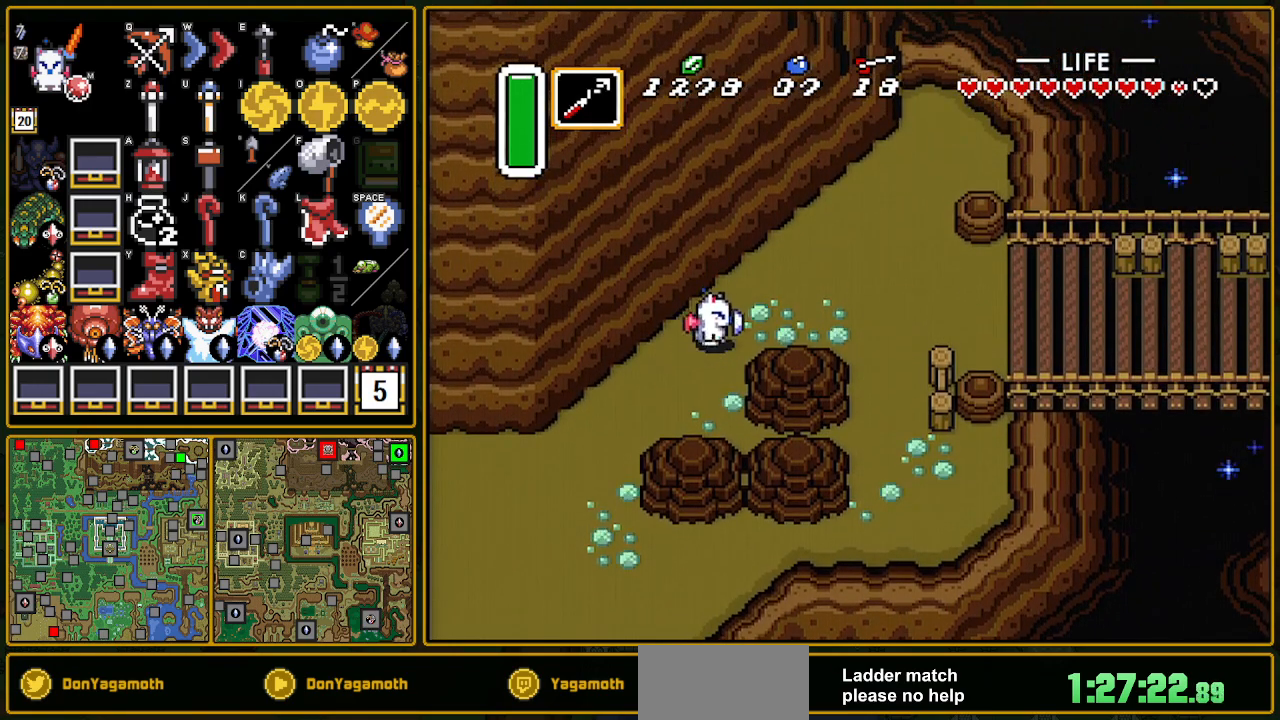
{"buttons": ["A"], "events": []}
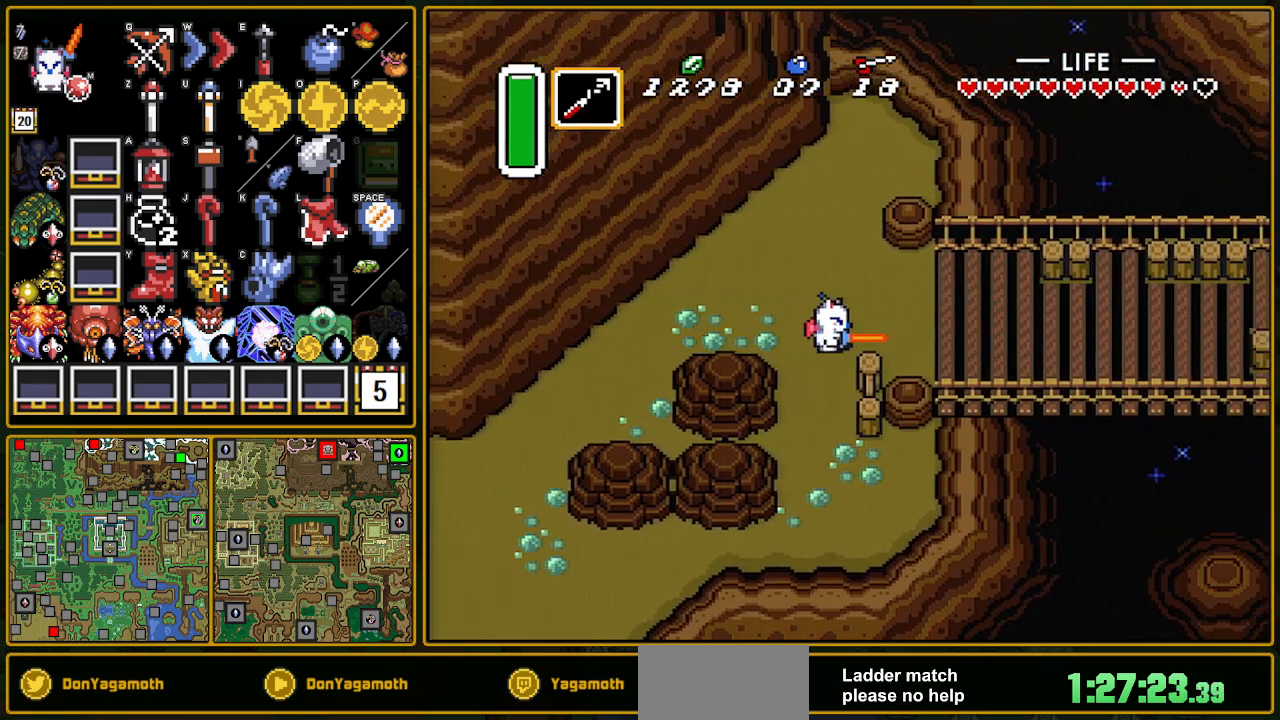
{"buttons": ["DPAD_UP", "DPAD_RIGHT"], "events": [[183, "A", "up"], [450, "DPAD_RIGHT", "down"], [483, "DPAD_UP", "down"]]}
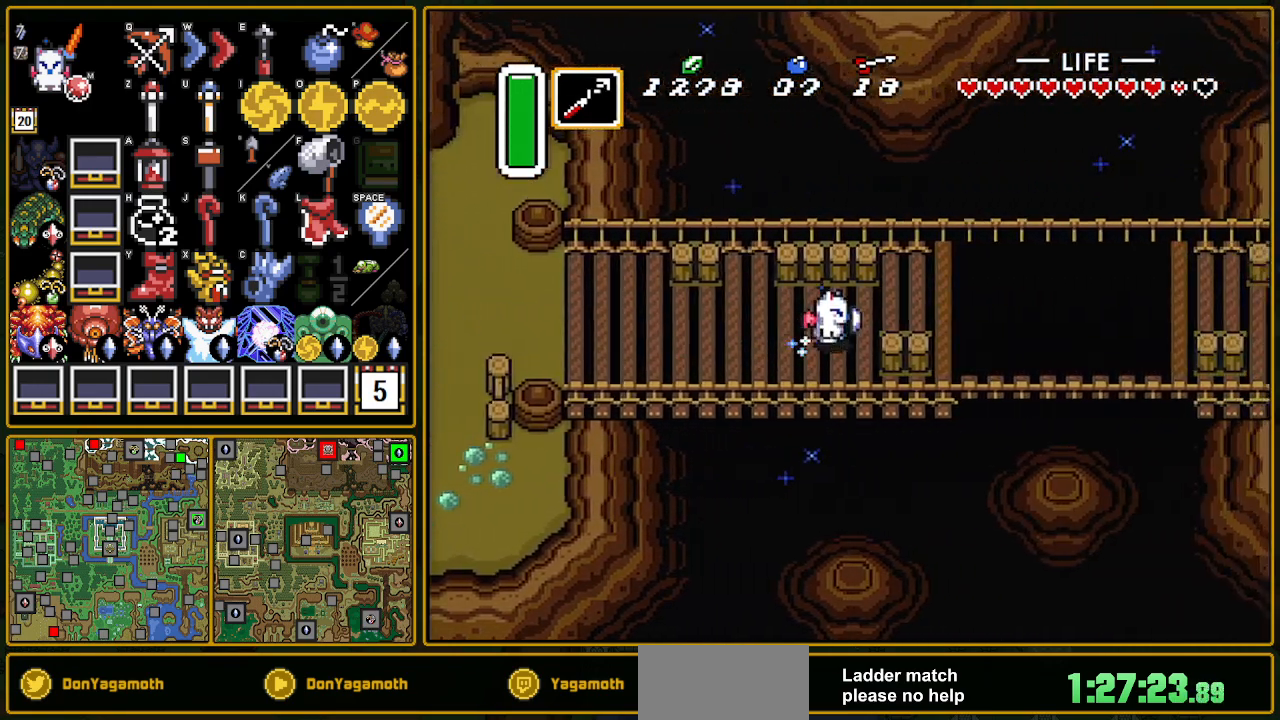
{"buttons": [], "events": [[217, "DPAD_UP", "up"], [350, "Y", "down"], [500, "DPAD_RIGHT", "up"], [500, "Y", "up"]]}
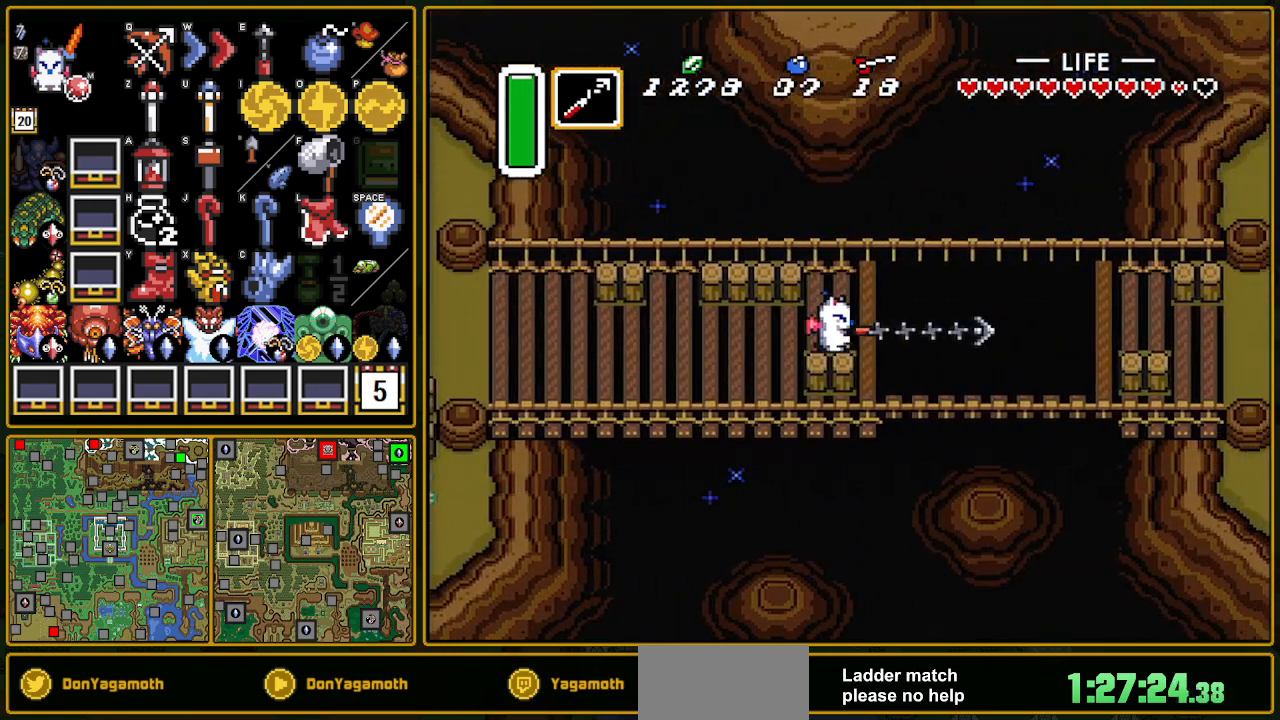
{"buttons": ["DPAD_DOWN", "DPAD_RIGHT"], "events": [[267, "DPAD_DOWN", "down"], [350, "DPAD_RIGHT", "down"]]}
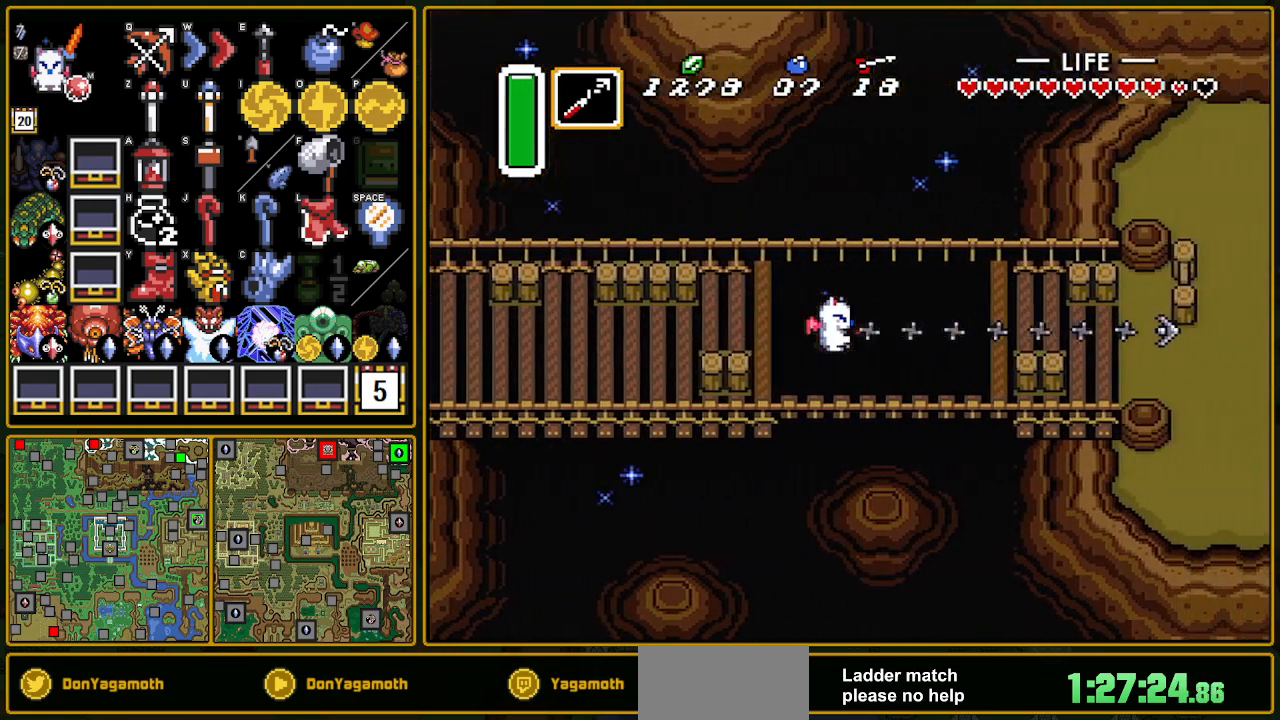
{"buttons": ["DPAD_DOWN", "DPAD_RIGHT"], "events": [[350, "DPAD_RIGHT", "up"], [400, "DPAD_RIGHT", "down"]]}
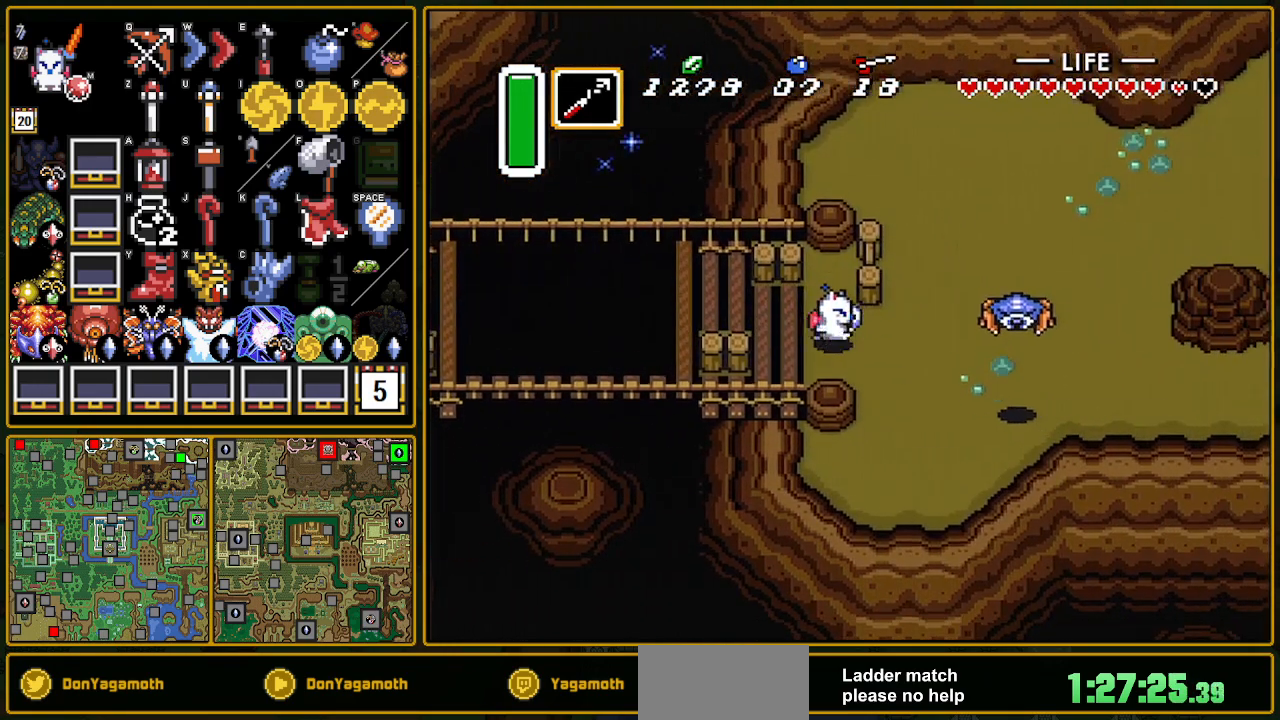
{"buttons": ["DPAD_DOWN"], "events": [[233, "DPAD_RIGHT", "up"]]}
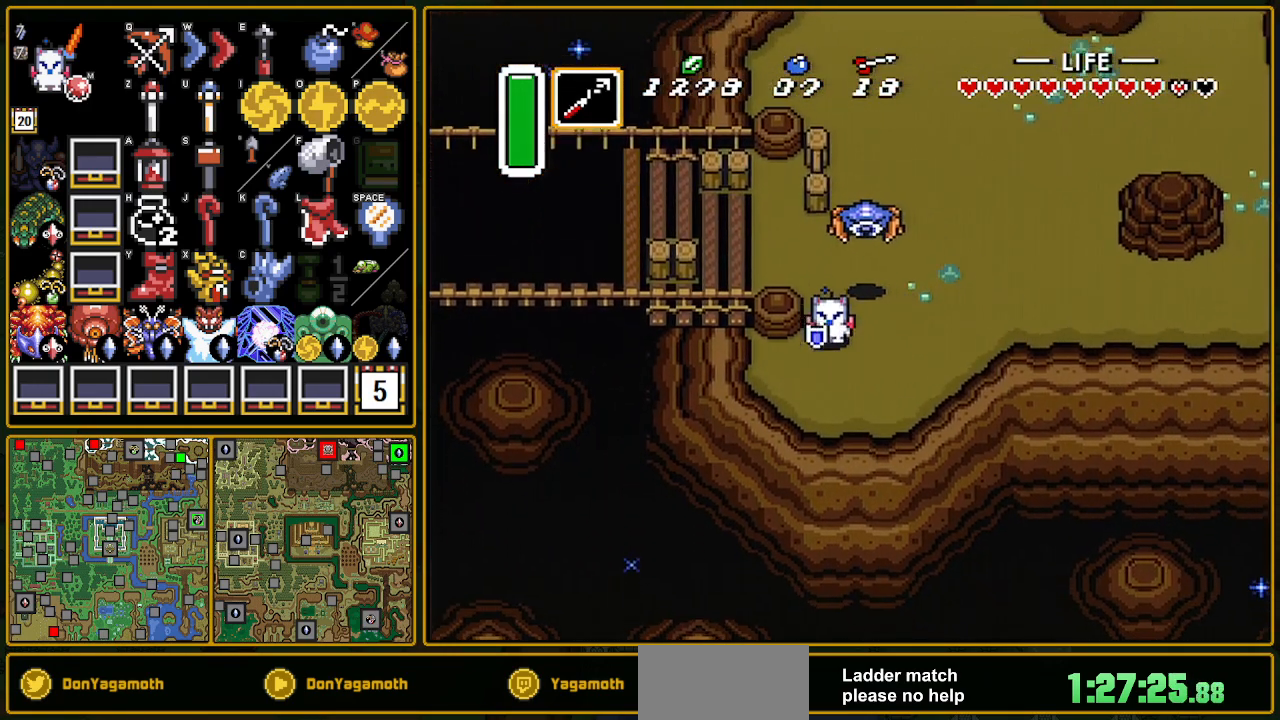
{"buttons": ["A"], "events": [[17, "DPAD_DOWN", "up"], [33, "A", "down"], [33, "DPAD_RIGHT", "down"], [200, "DPAD_RIGHT", "up"]]}
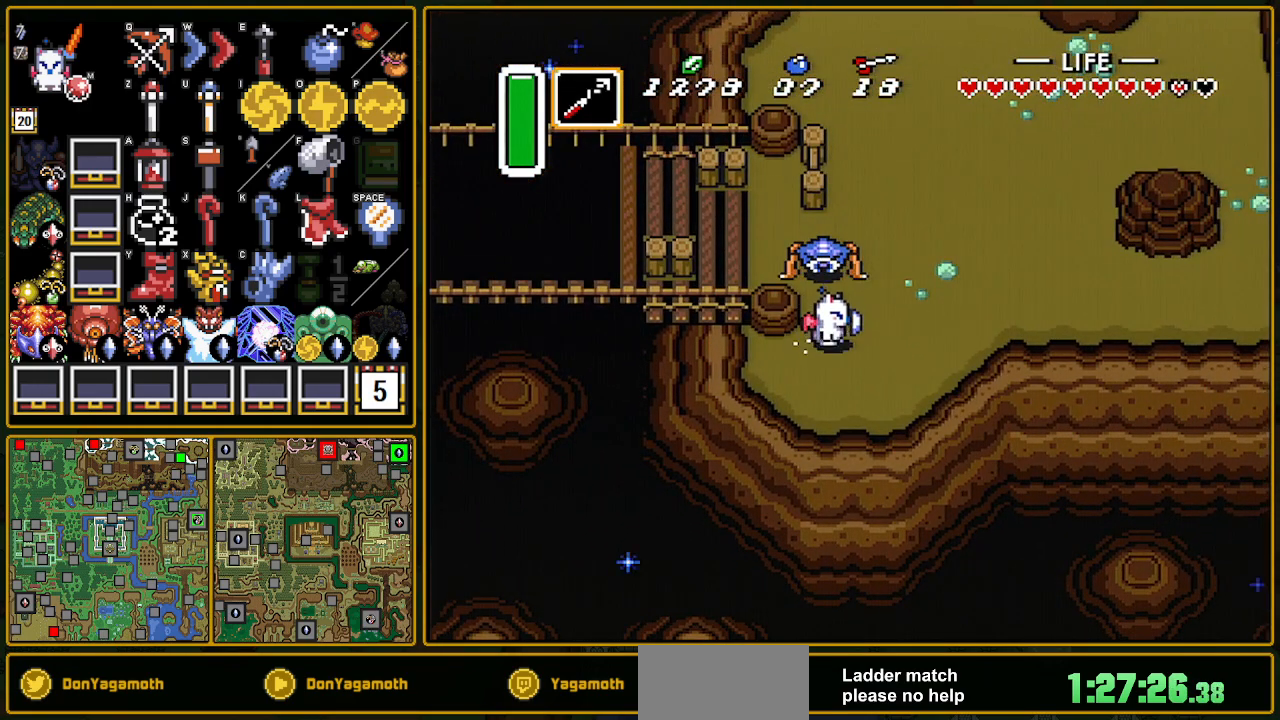
{"buttons": ["A"], "events": []}
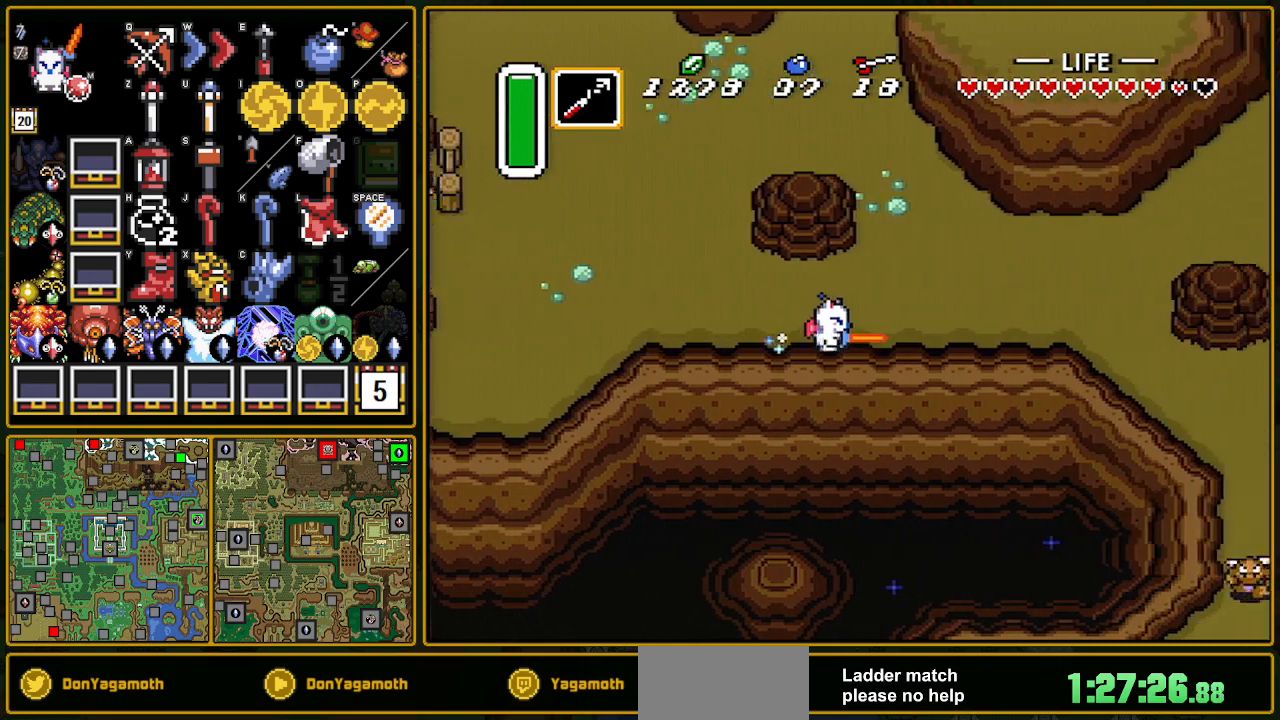
{"buttons": ["DPAD_DOWN", "DPAD_RIGHT"], "events": [[200, "A", "up"], [350, "DPAD_RIGHT", "down"], [383, "DPAD_DOWN", "down"]]}
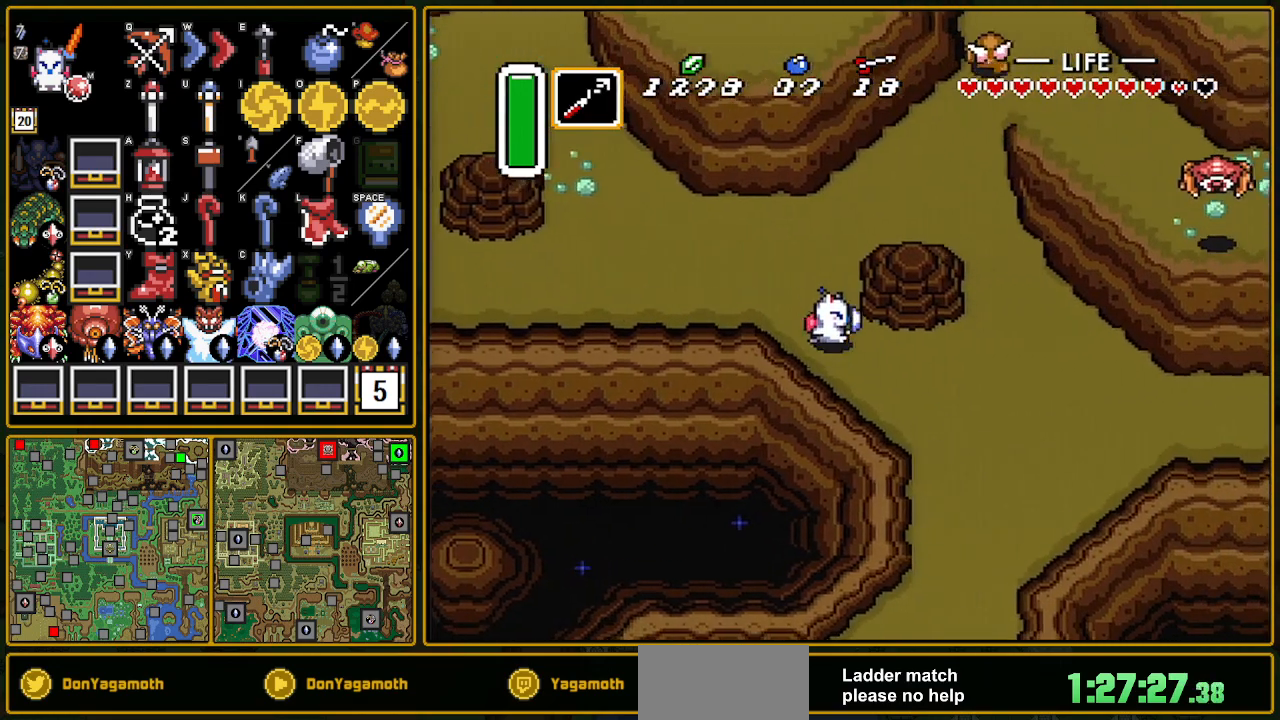
{"buttons": ["A"], "events": [[117, "DPAD_DOWN", "up"], [150, "A", "down"], [250, "DPAD_RIGHT", "up"]]}
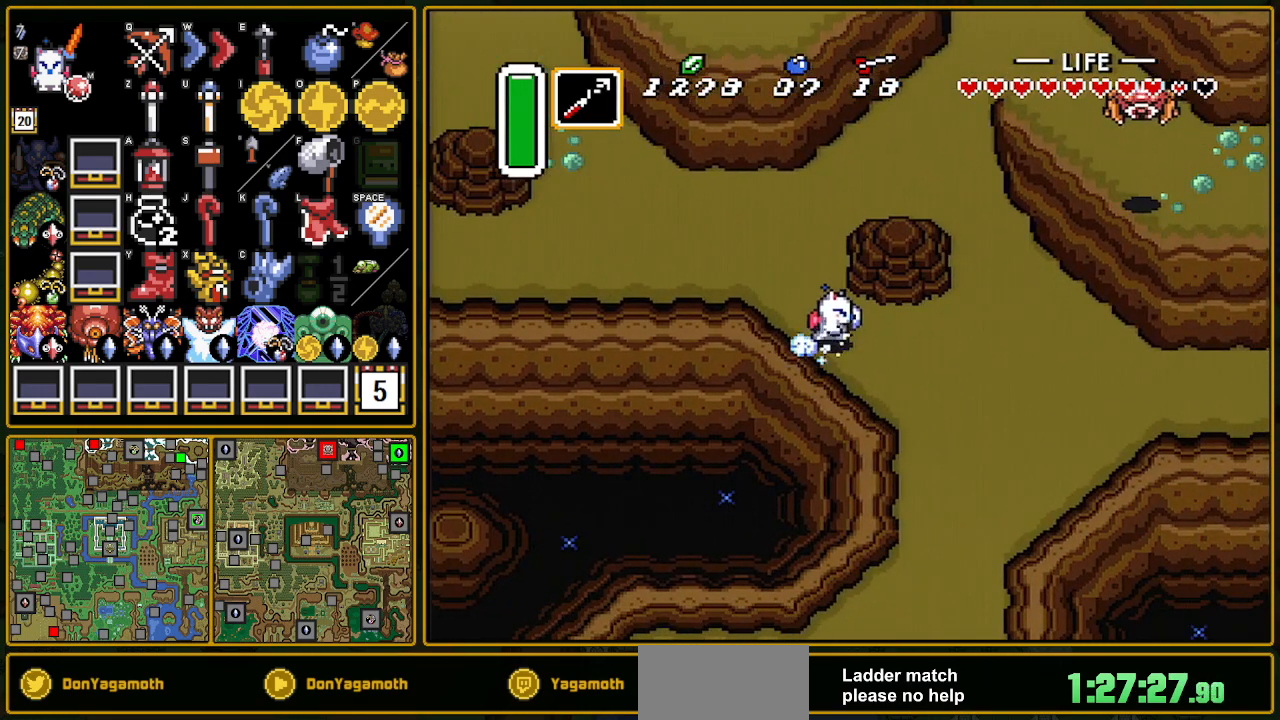
{"buttons": ["A"], "events": []}
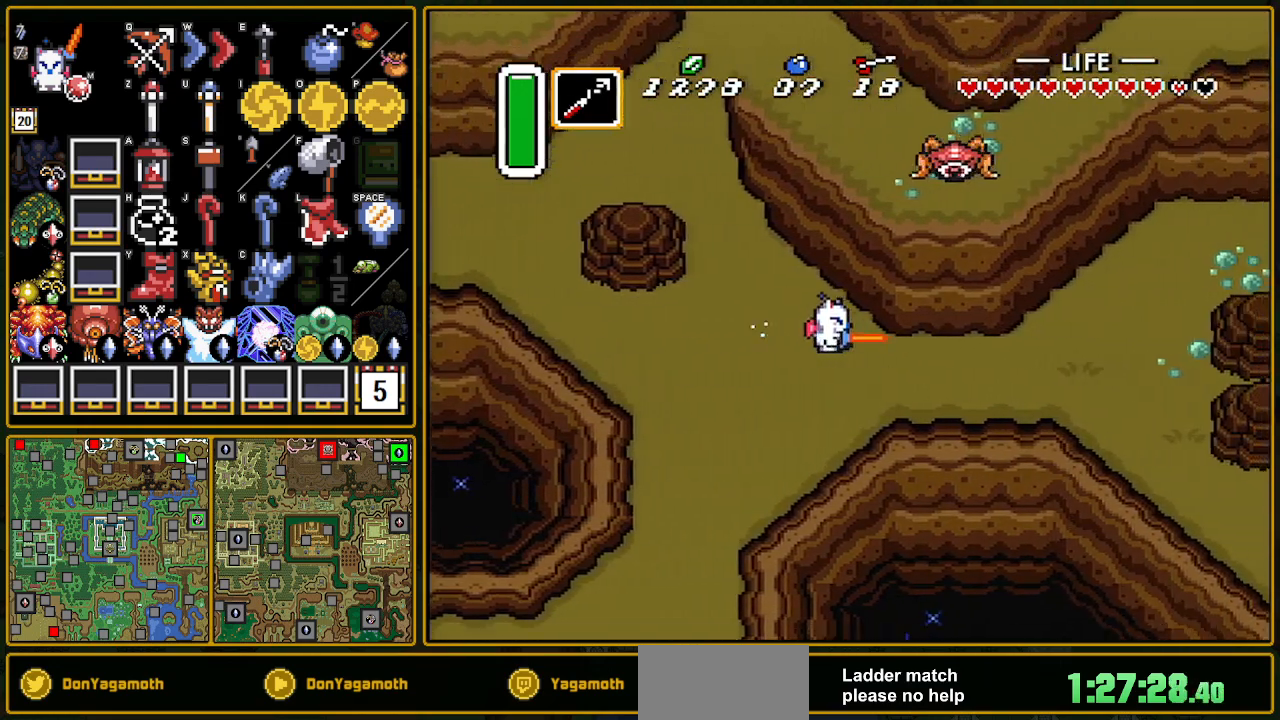
{"buttons": ["DPAD_DOWN", "DPAD_RIGHT"], "events": [[333, "A", "up"], [400, "DPAD_DOWN", "down"], [400, "DPAD_RIGHT", "down"]]}
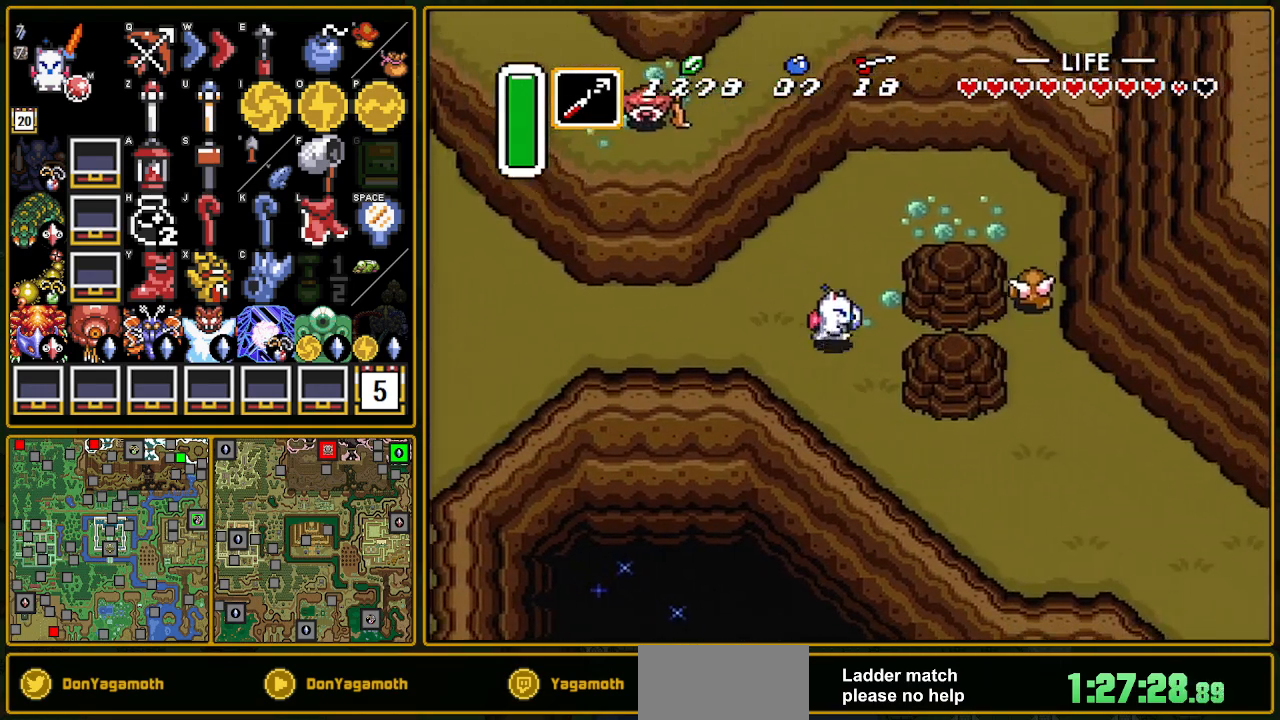
{"buttons": ["DPAD_DOWN", "DPAD_RIGHT"], "events": []}
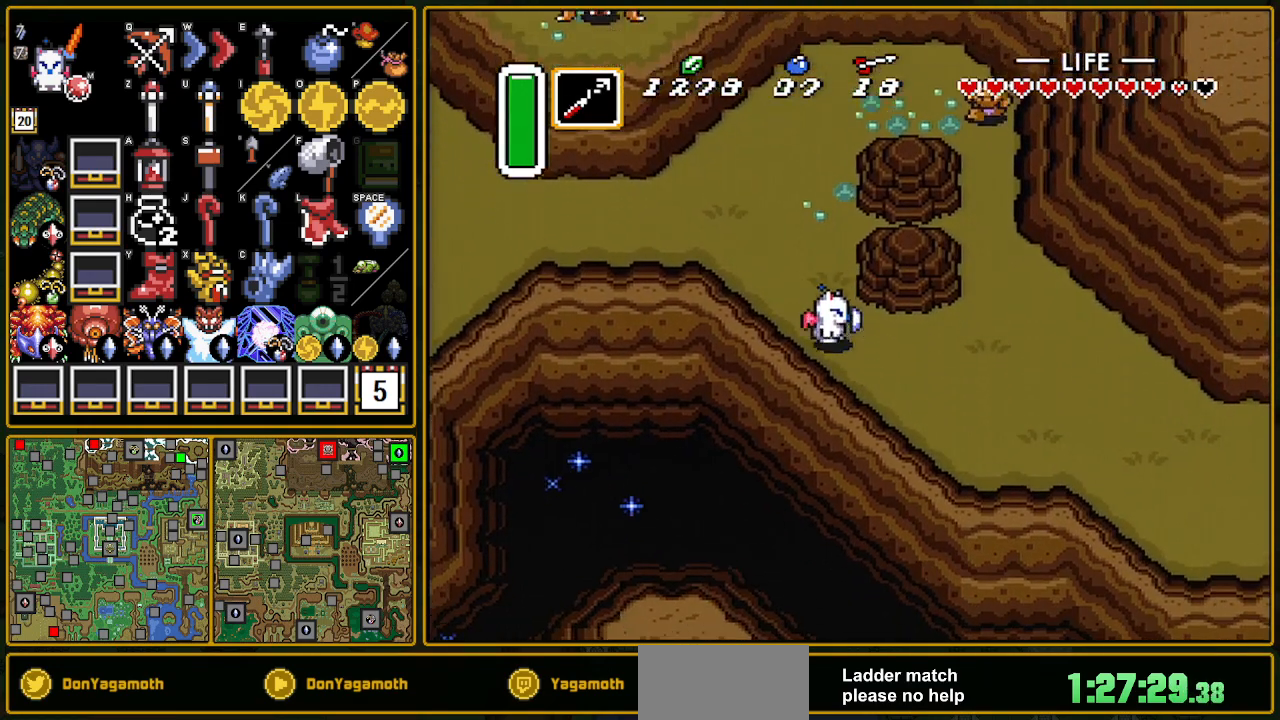
{"buttons": ["A"], "events": [[33, "DPAD_DOWN", "up"], [50, "A", "down"], [133, "DPAD_RIGHT", "up"]]}
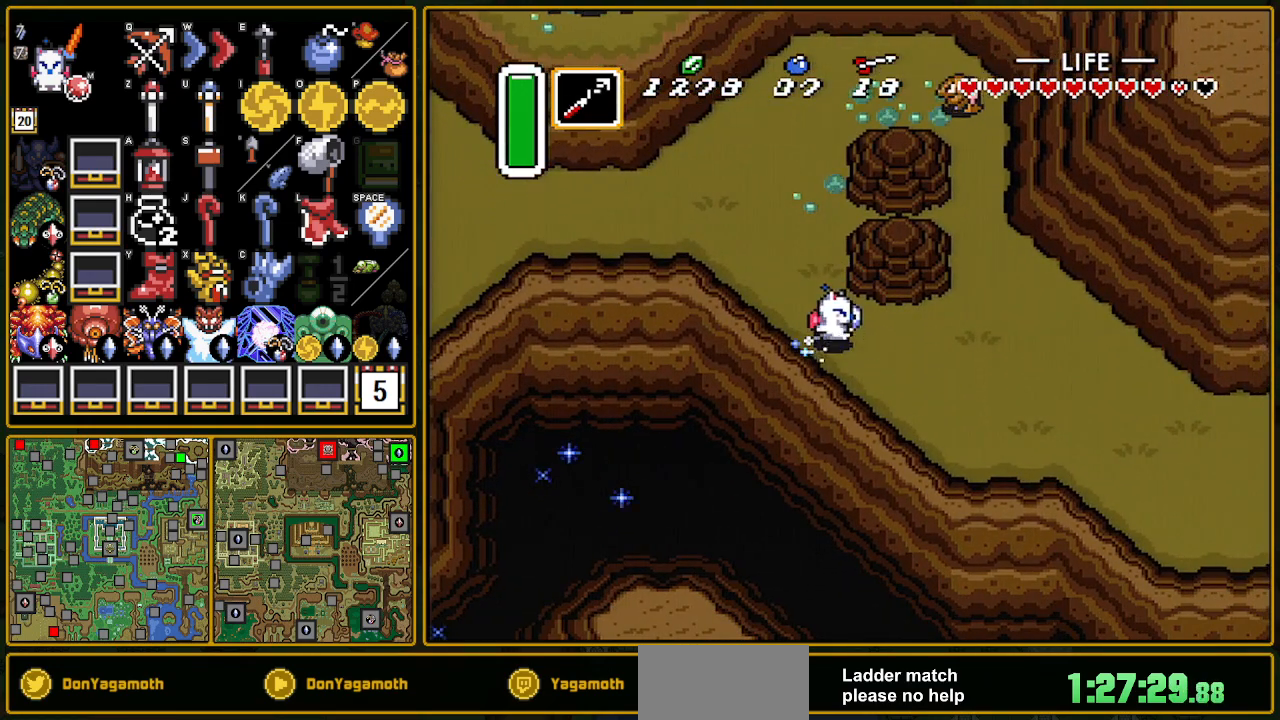
{"buttons": ["A"], "events": []}
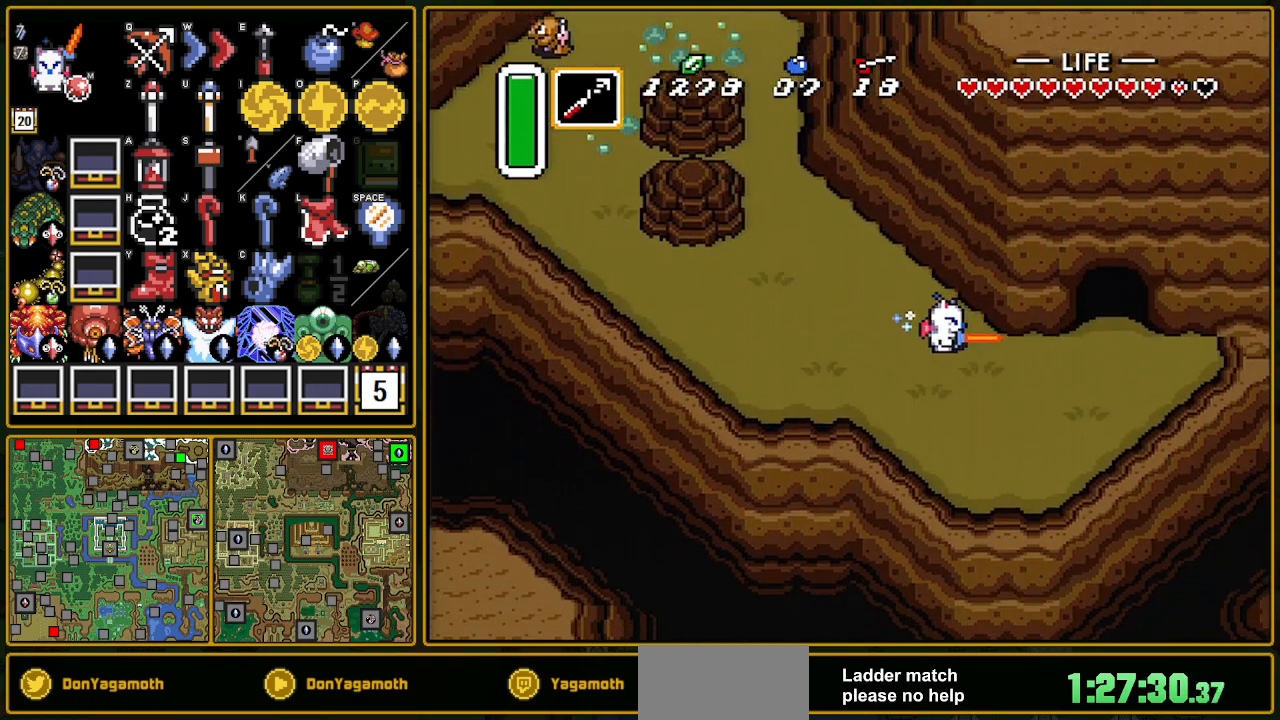
{"buttons": ["DPAD_UP"], "events": [[33, "A", "up"], [233, "DPAD_UP", "down"]]}
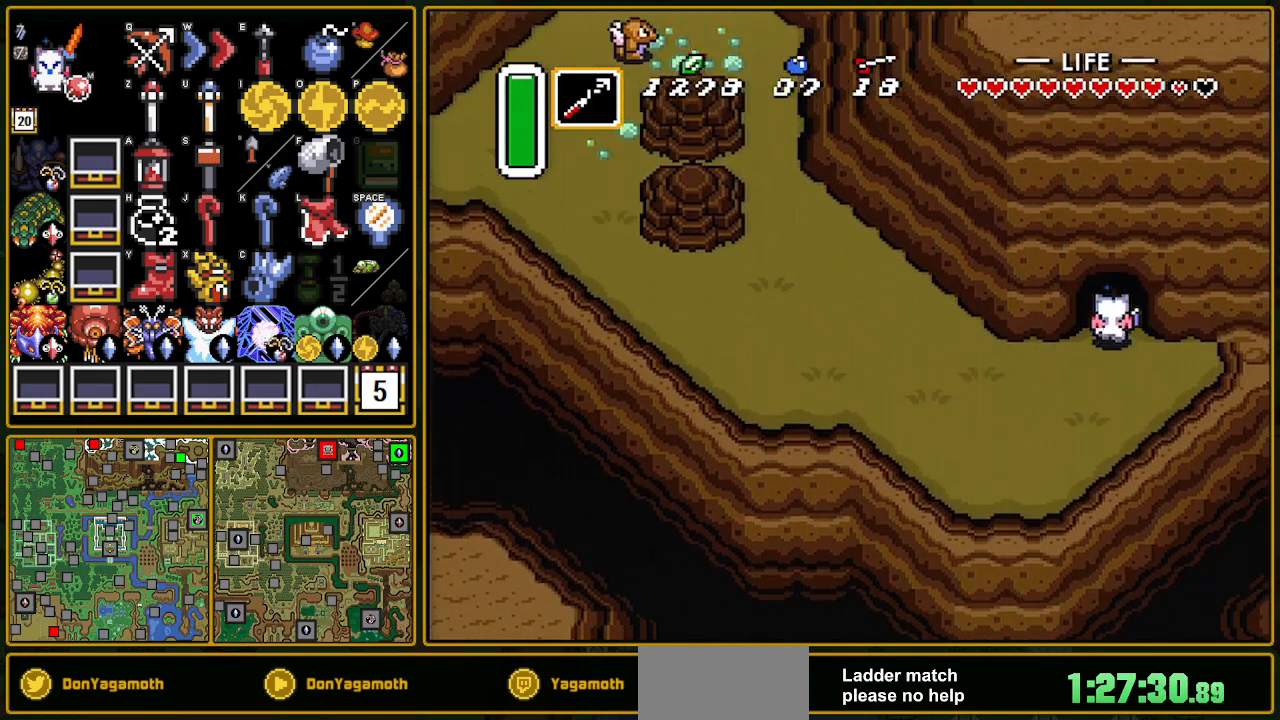
{"buttons": ["DPAD_UP"], "events": []}
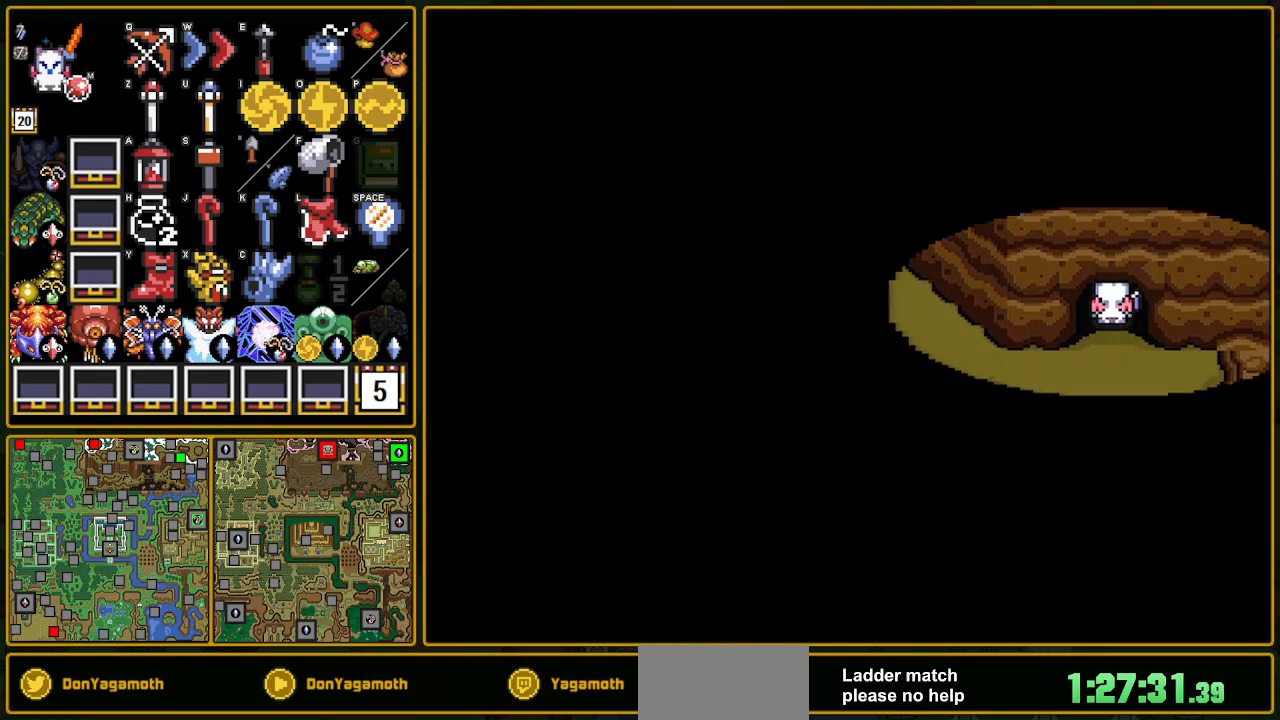
{"buttons": ["DPAD_UP"], "events": []}